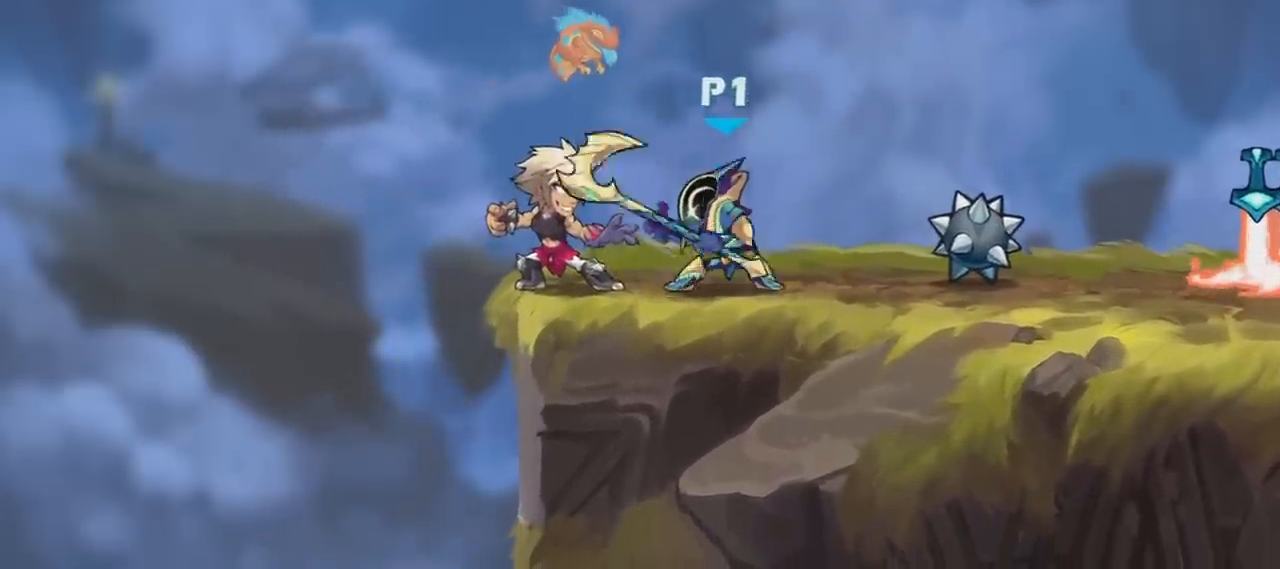
Gameplay with keyboard and mouse; each line is a JSON object with the keys and mouse buttons held at the frame after it. "events" lists presses ("down") and releases ("up") of "a", "d", "s", "shift", "space", "w", "mouse_left", "mouse_wheel" and "mouse_right" between this image and that frame as [ms after this image, input, new state], when the widget could be followed in between. "mouse_left", "mouse_wheel", "mouse_right" = the "left", "wheel", "right" buttons of the "mouse" list. No other keys are recorded. "wheel" means that the mouse wheel is clicked or scrolled. "mouse_move" is the direction in which the mouse moves at that frame (one of eight, or "still"), when it could be read.
{"keys": [], "mouse": [], "mouse_move": "still", "events": [[33, "shift", "down"], [66, "shift", "up"], [66, "space", "down"], [167, "d", "up"], [167, "s", "down"], [200, "a", "down"], [200, "space", "up"], [400, "s", "up"], [433, "a", "up"]]}
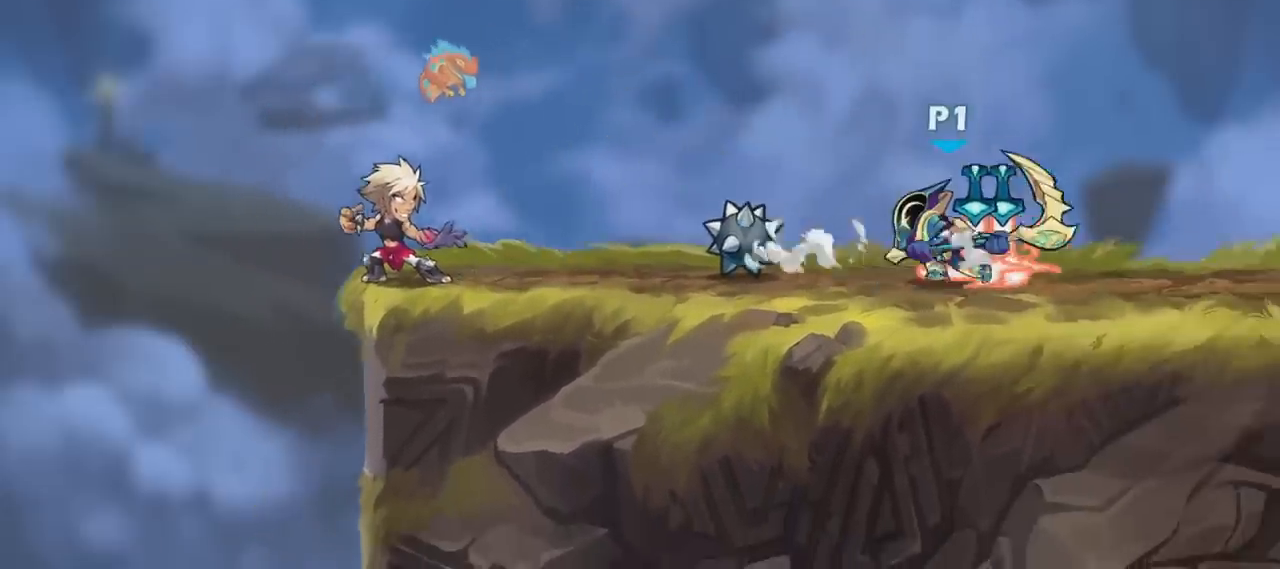
{"keys": [], "mouse": [], "mouse_move": "still", "events": []}
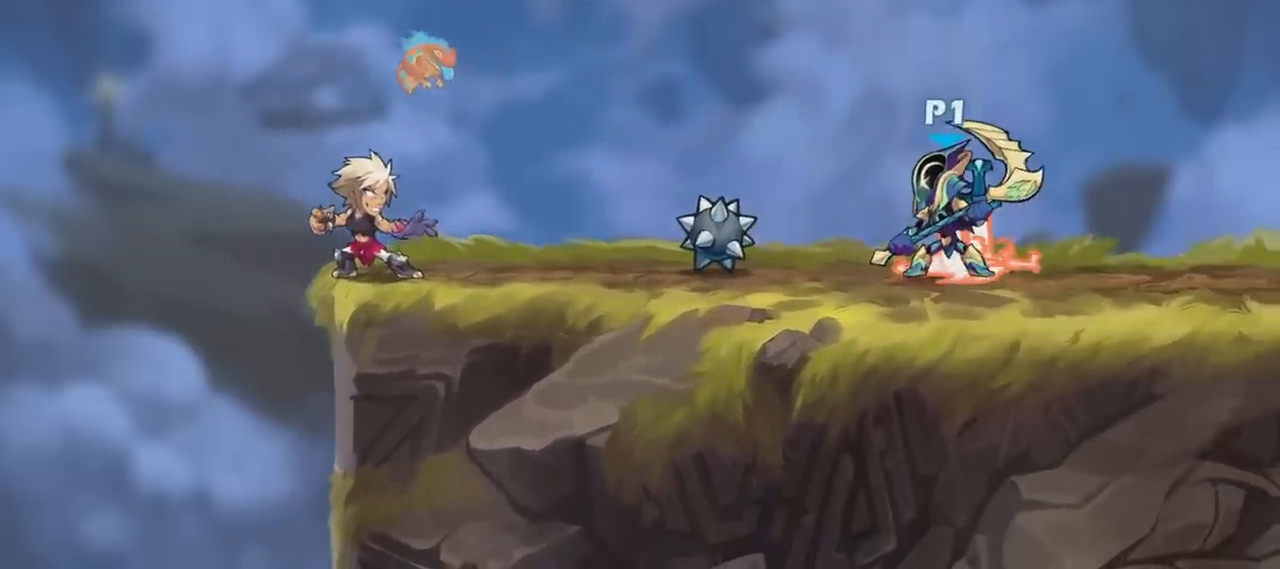
{"keys": [], "mouse": [], "mouse_move": "down", "events": []}
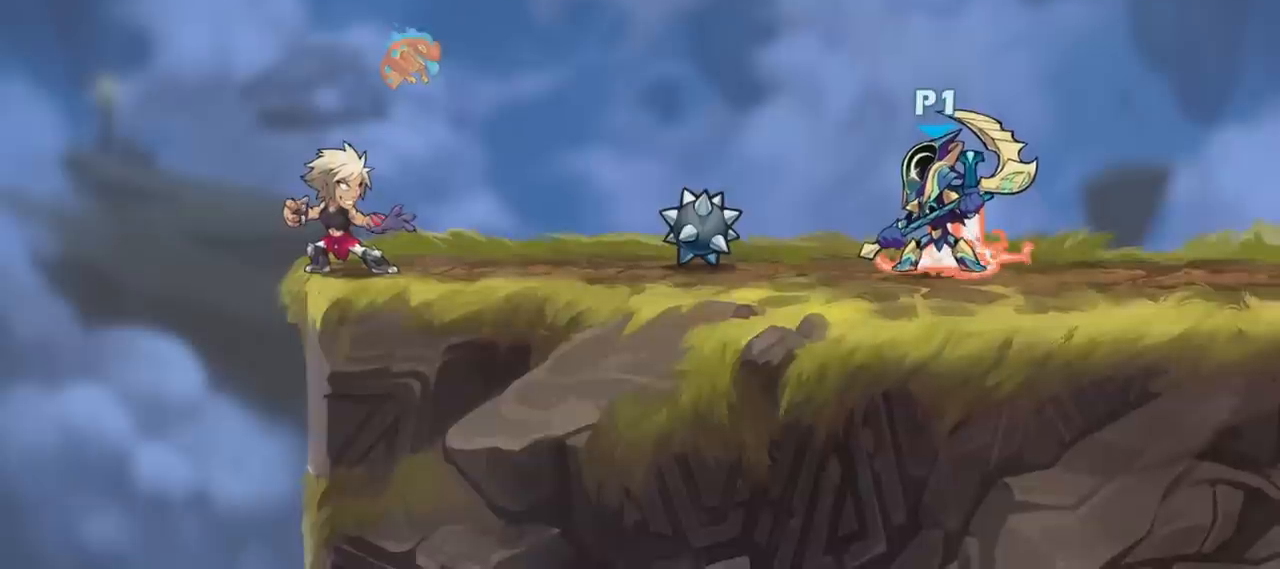
{"keys": [], "mouse": [], "mouse_move": "still", "events": []}
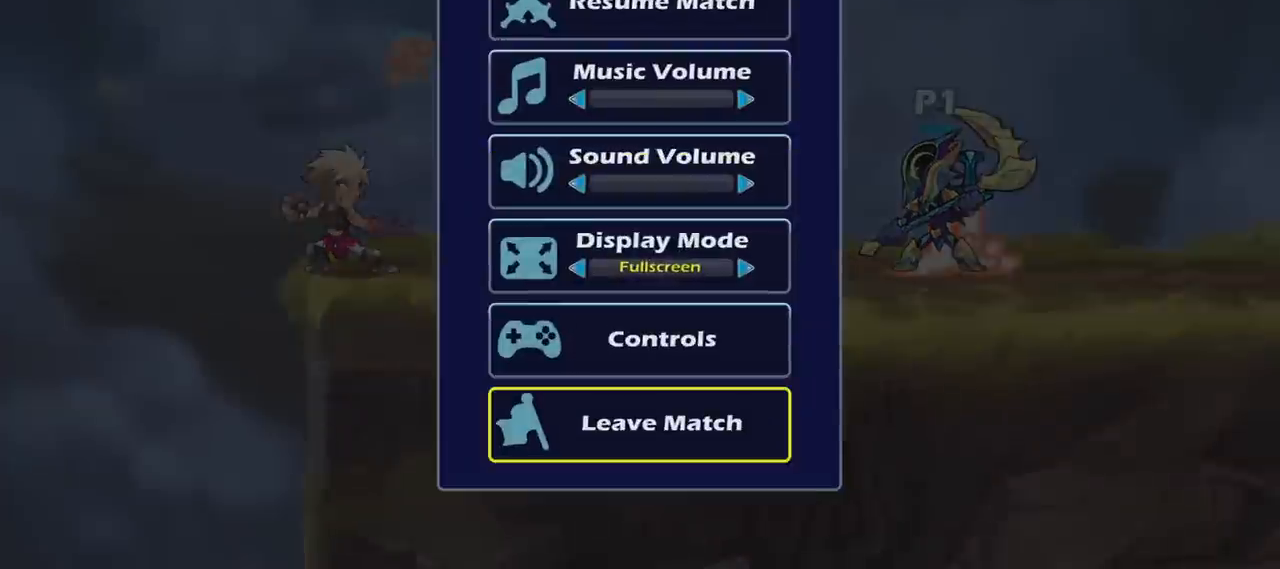
{"keys": [], "mouse": [], "mouse_move": "left", "events": []}
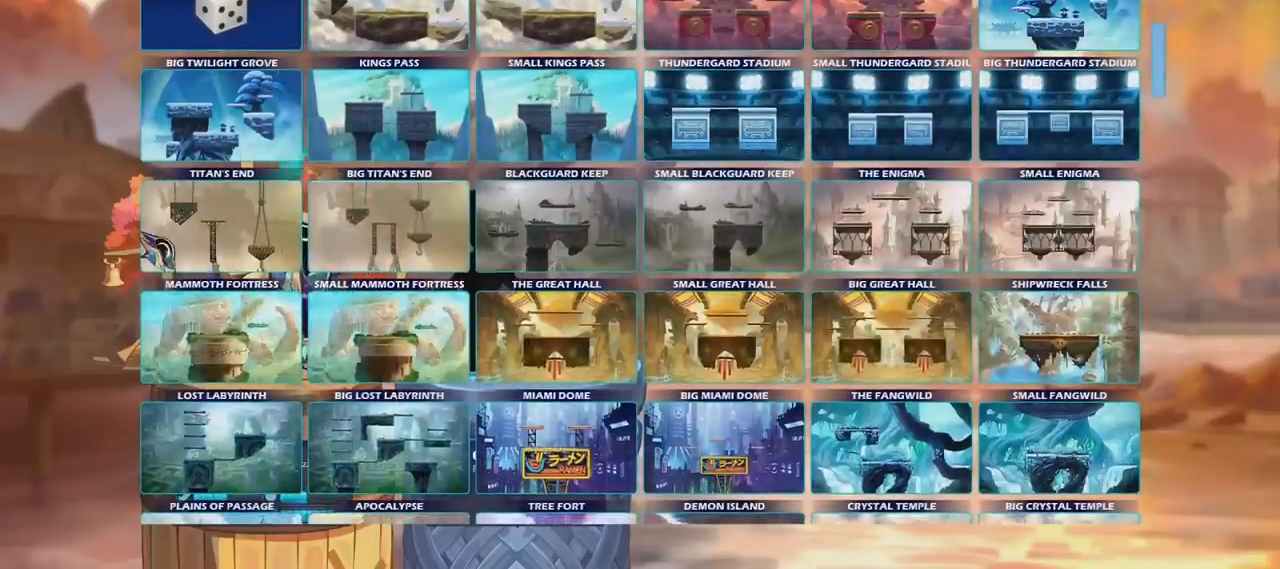
{"keys": [], "mouse": [], "mouse_move": "right", "events": []}
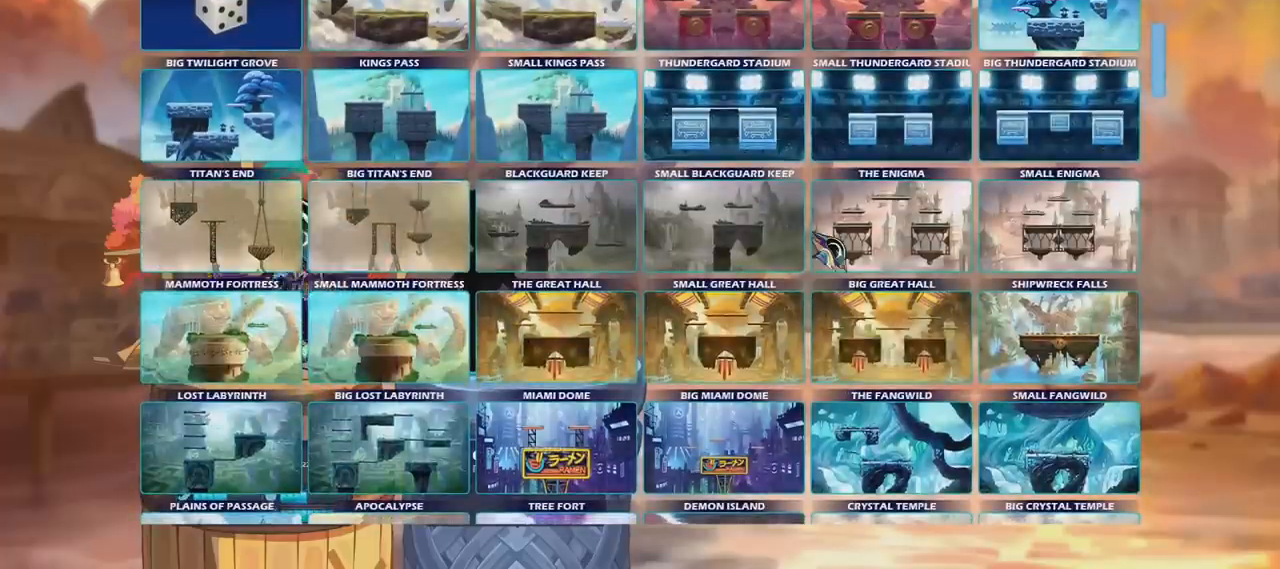
{"keys": [], "mouse": [], "mouse_move": "up-left", "events": []}
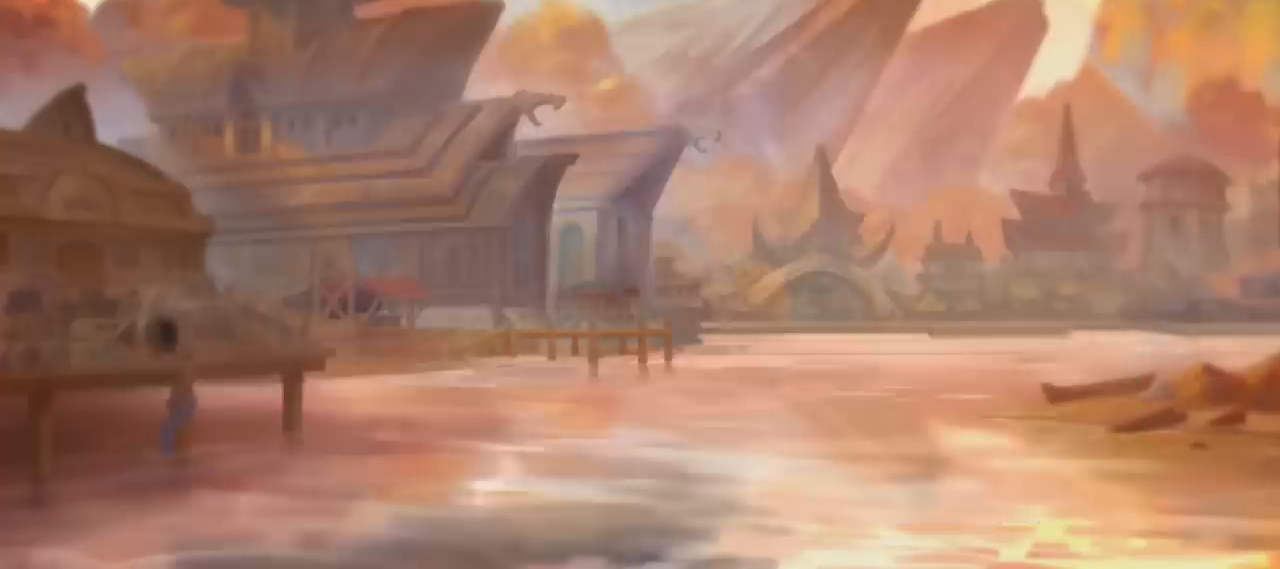
{"keys": [], "mouse": [], "mouse_move": "still", "events": []}
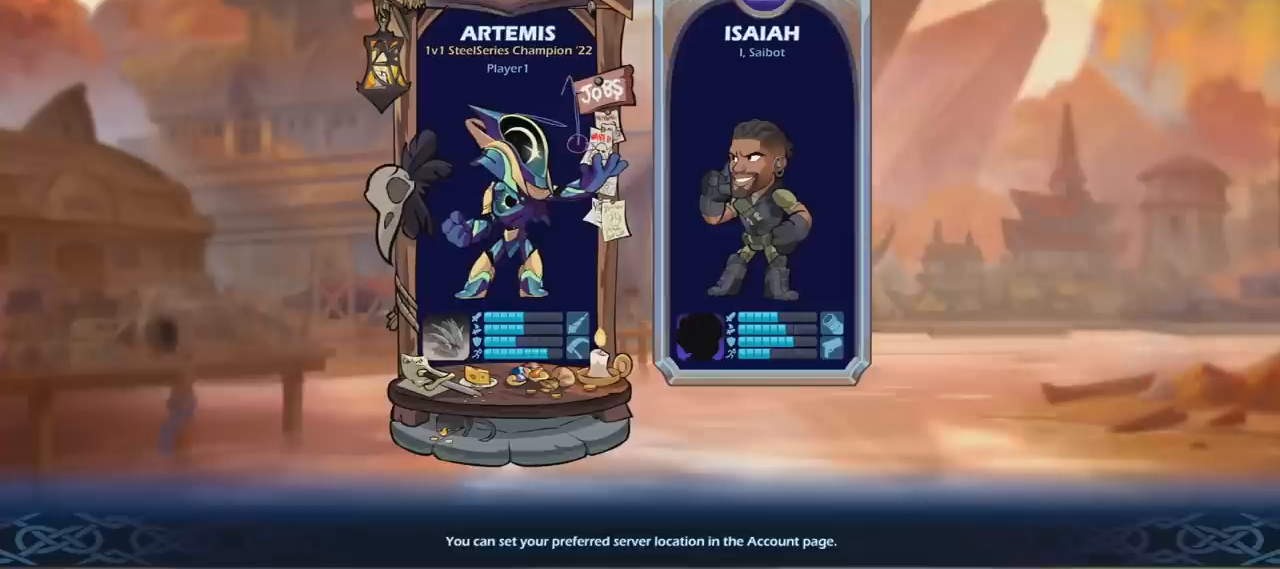
{"keys": [], "mouse": [], "mouse_move": "still", "events": []}
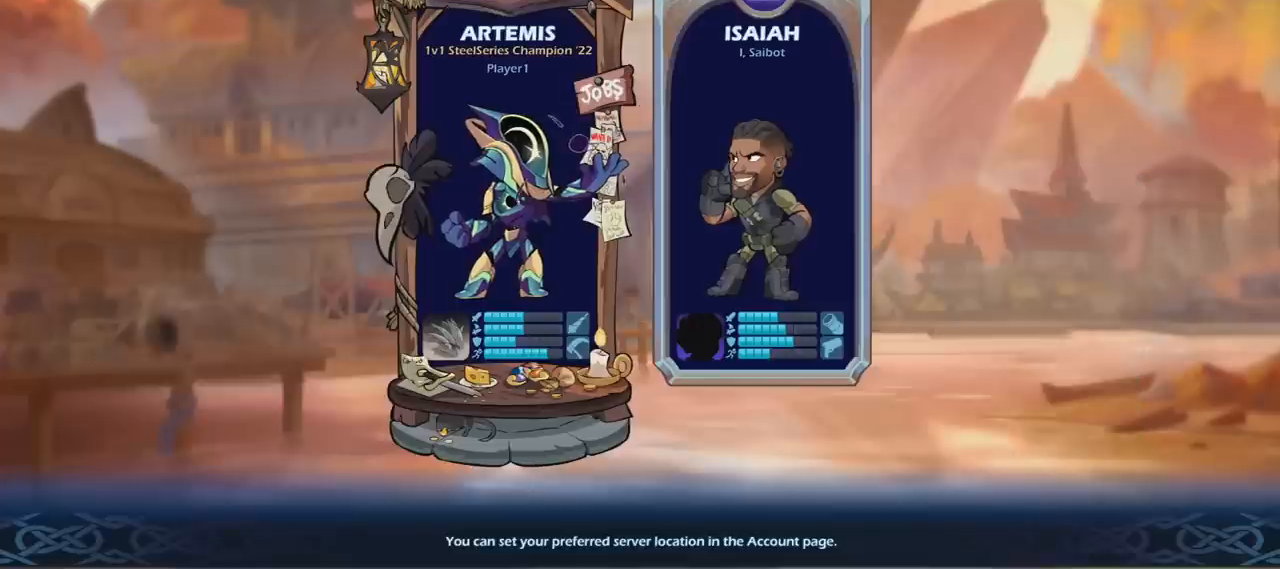
{"keys": [], "mouse": [], "mouse_move": "still", "events": []}
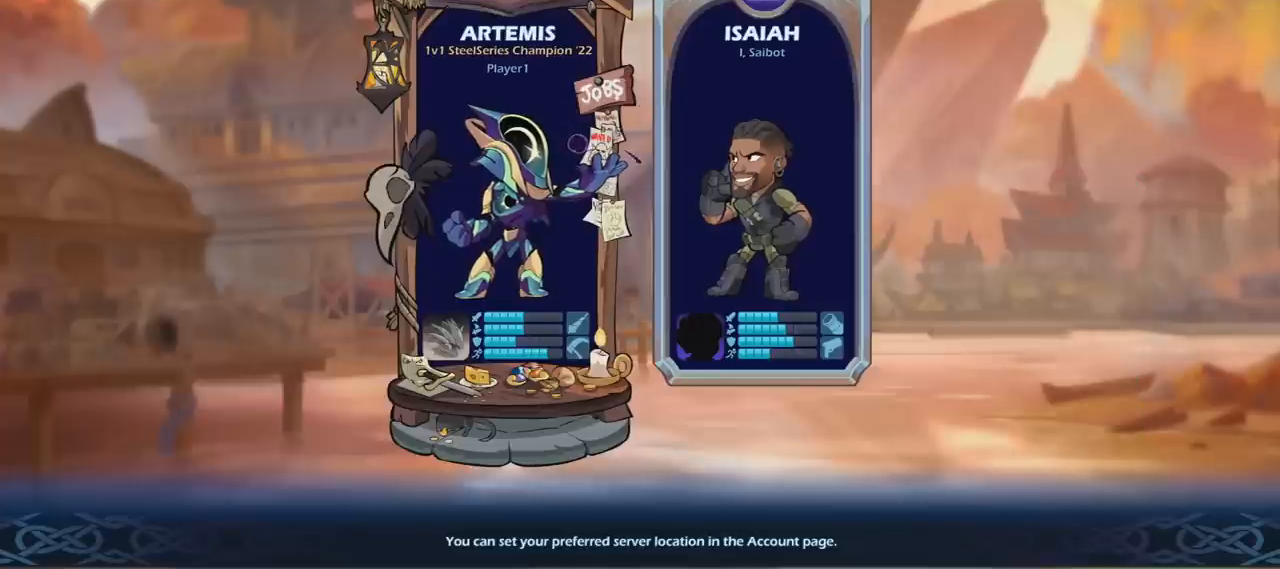
{"keys": [], "mouse": [], "mouse_move": "still", "events": []}
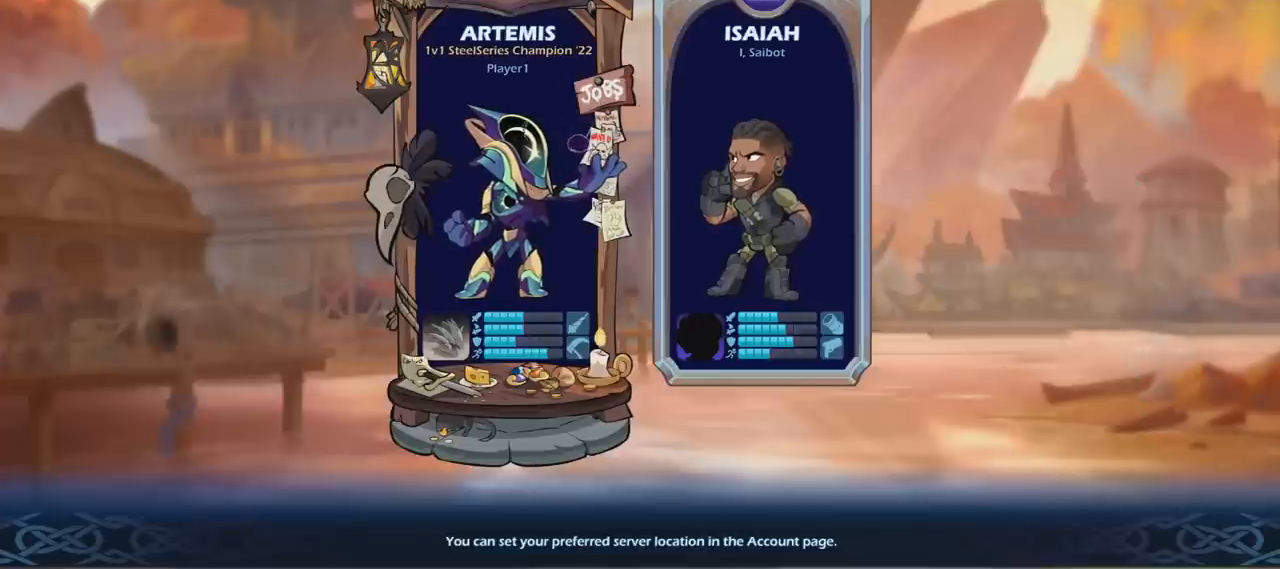
{"keys": [], "mouse": [], "mouse_move": "up", "events": []}
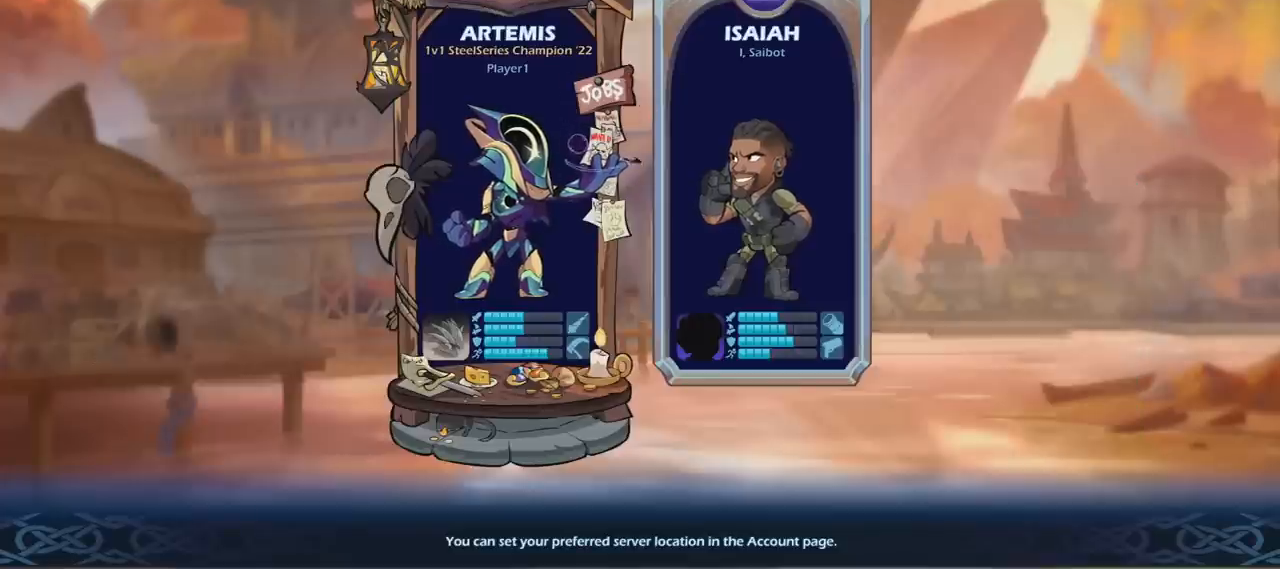
{"keys": [], "mouse": [], "mouse_move": "still", "events": []}
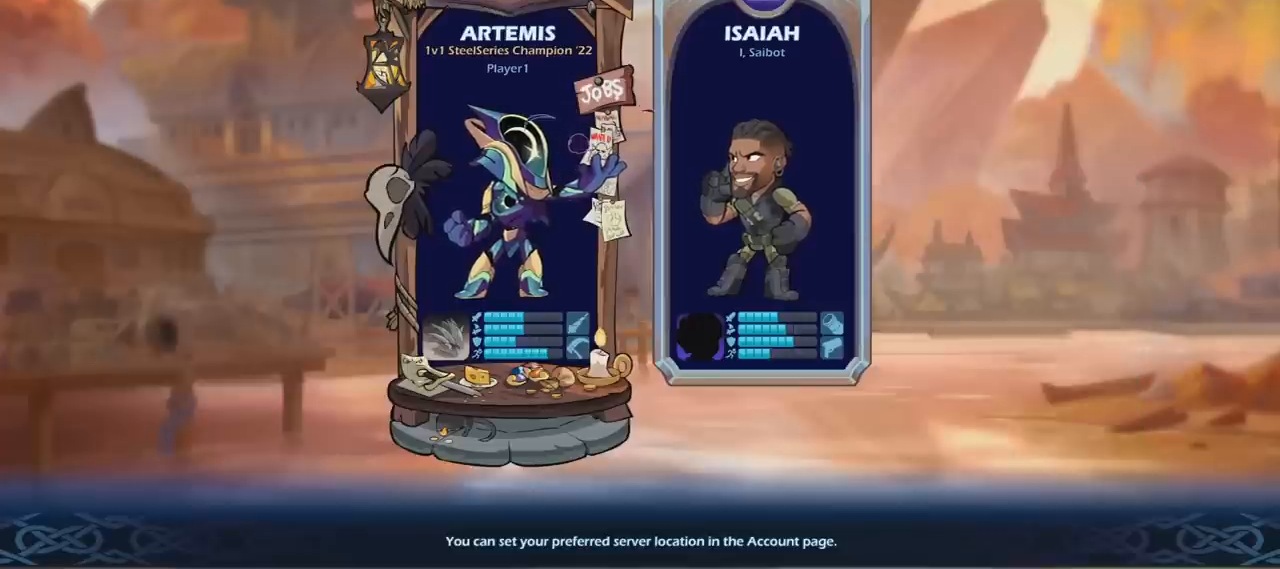
{"keys": [], "mouse": [], "mouse_move": "still", "events": []}
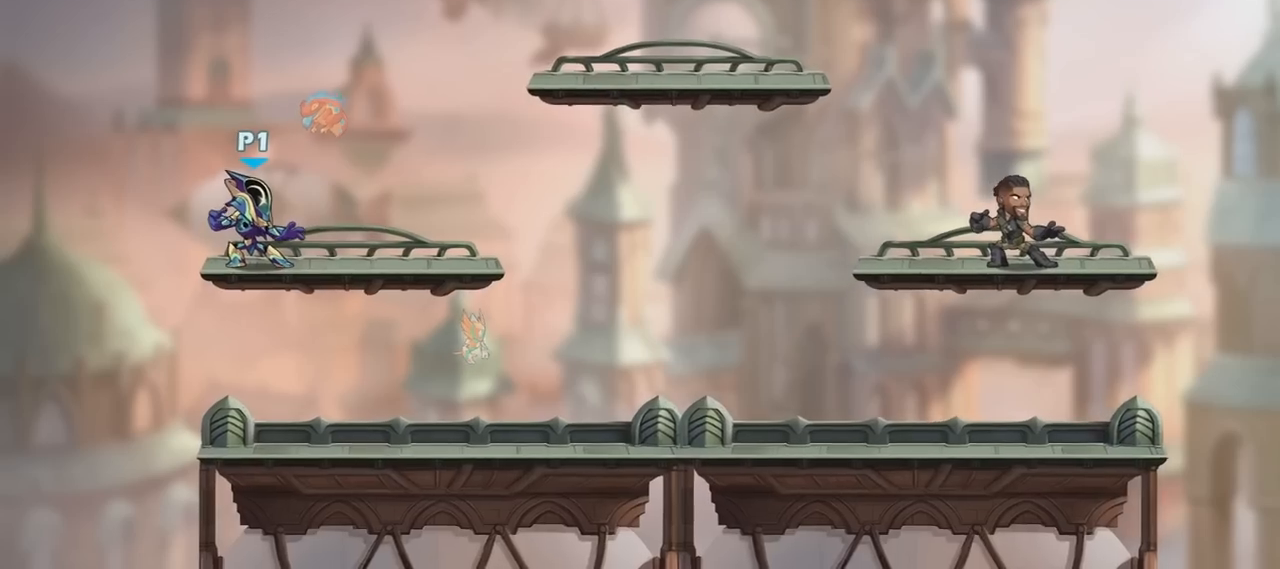
{"keys": [], "mouse": [], "mouse_move": "still", "events": [[200, "a", "down"], [333, "a", "up"], [400, "d", "down"], [467, "d", "up"]]}
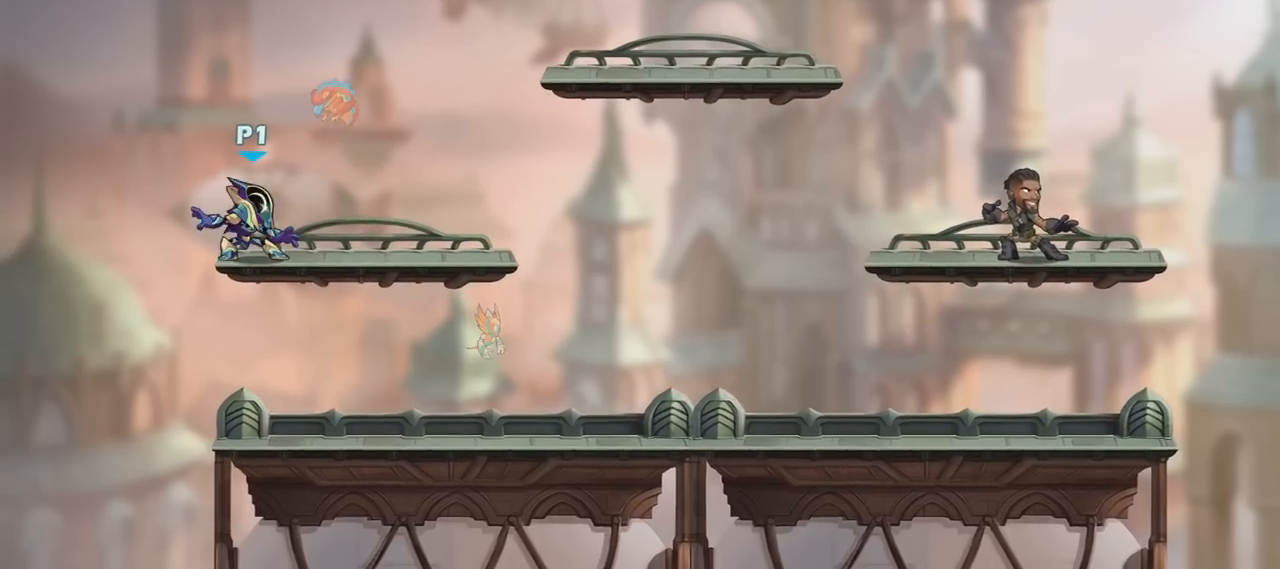
{"keys": ["a", "w"], "mouse": [], "mouse_move": "still", "events": [[100, "d", "down"], [200, "shift", "down"], [267, "s", "down"], [267, "shift", "up"], [300, "d", "up"], [334, "shift", "down"], [401, "s", "up"], [401, "shift", "up"], [434, "a", "down"], [434, "w", "down"]]}
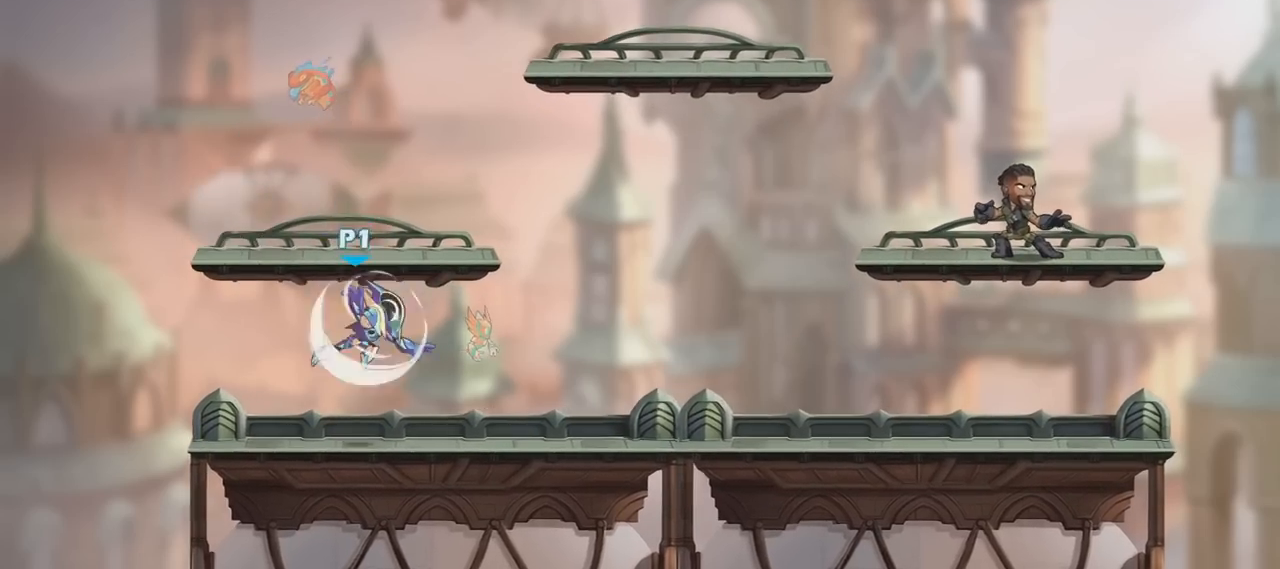
{"keys": ["a", "d", "s"], "mouse": [], "mouse_move": "left", "events": [[133, "a", "up"], [133, "space", "down"], [167, "d", "down"], [233, "w", "up"], [267, "space", "up"], [300, "shift", "down"], [367, "shift", "up"], [400, "space", "down"], [467, "a", "down"], [467, "d", "up"], [467, "s", "down"], [467, "space", "up"], [500, "d", "down"]]}
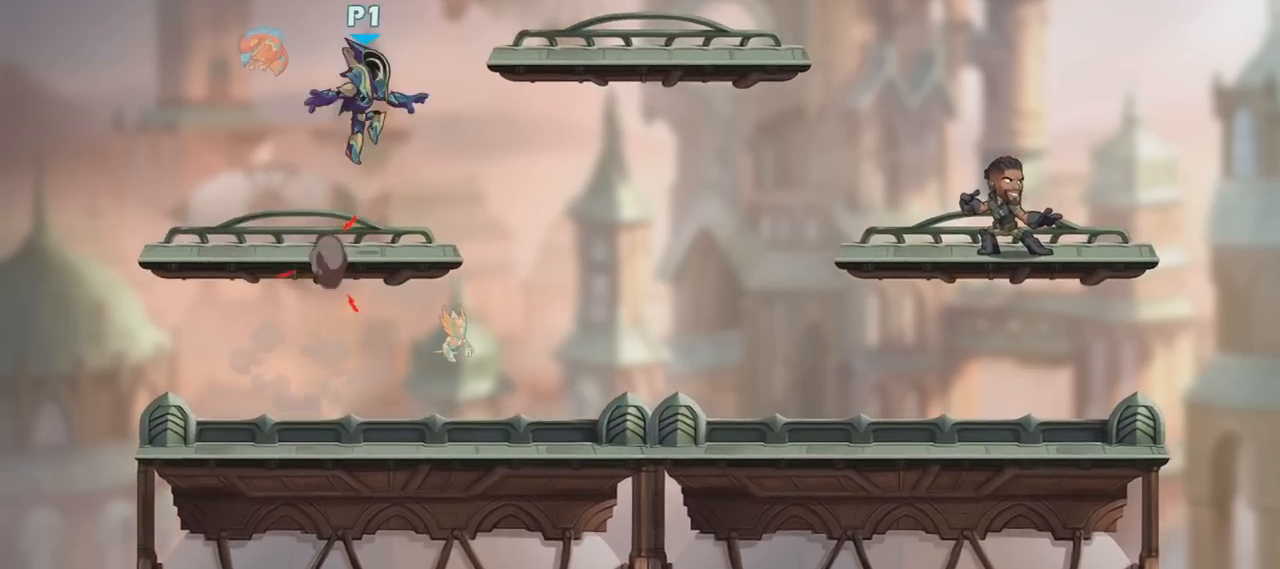
{"keys": ["a"], "mouse": [], "mouse_move": "still", "events": [[34, "a", "up"], [34, "s", "up"], [34, "space", "down"], [134, "space", "up"], [234, "a", "down"], [234, "d", "up"], [301, "s", "down"], [467, "s", "up"]]}
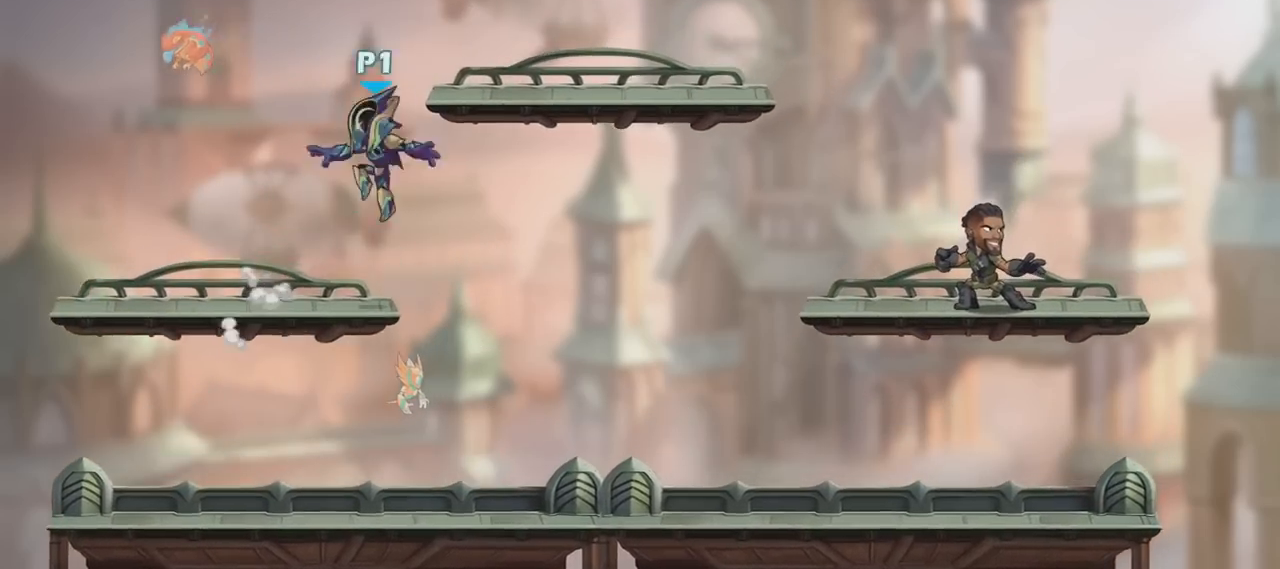
{"keys": ["d"], "mouse": [], "mouse_move": "still", "events": [[66, "a", "up"], [100, "a", "down"], [167, "shift", "down"], [300, "a", "up"], [300, "shift", "up"], [333, "d", "down"]]}
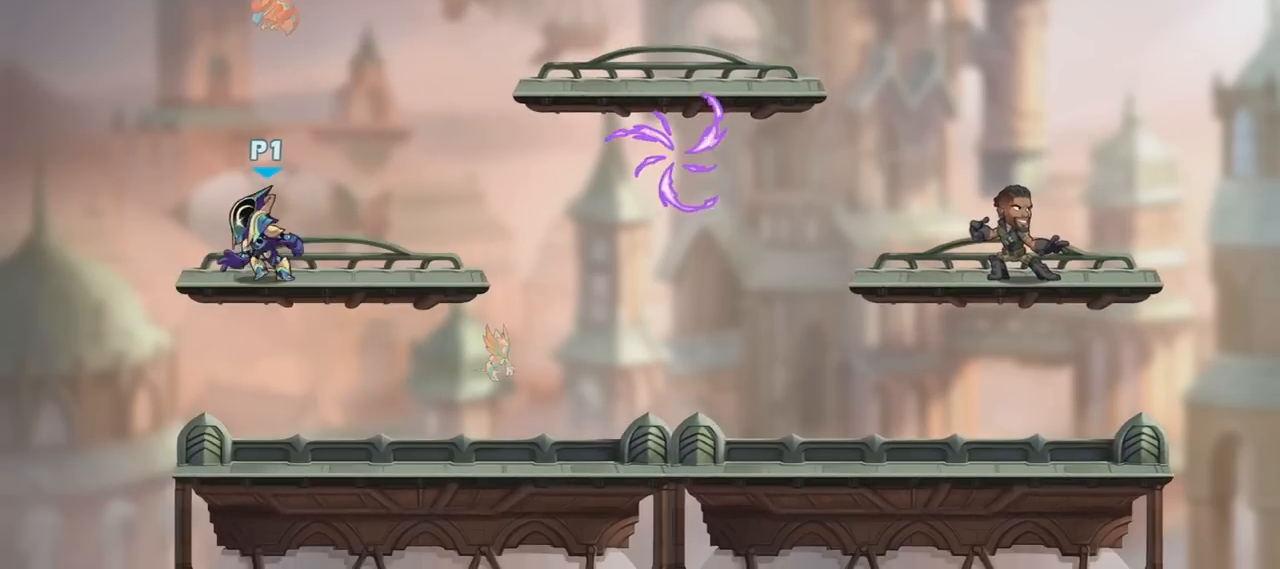
{"keys": [], "mouse": [], "mouse_move": "still", "events": [[34, "d", "up"], [100, "a", "down"], [167, "a", "up"], [167, "d", "down"], [334, "shift", "down"], [367, "d", "up"], [367, "s", "down"], [367, "shift", "up"], [401, "shift", "down"], [501, "s", "up"], [501, "shift", "up"]]}
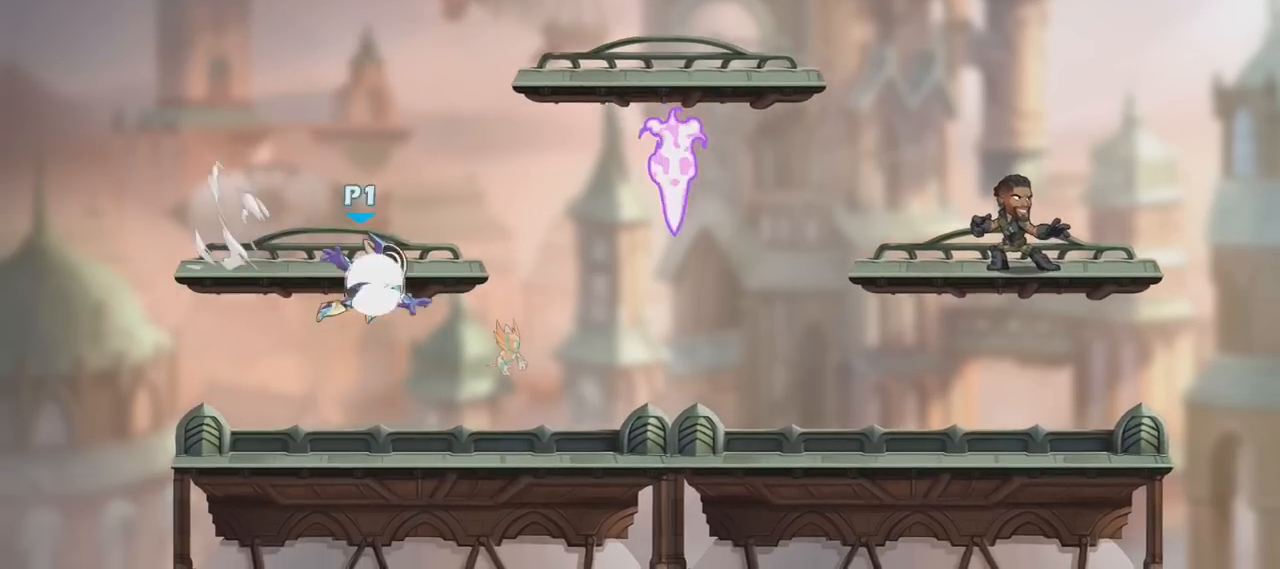
{"keys": ["d", "space"], "mouse": [], "mouse_move": "still", "events": [[33, "s", "down"], [33, "w", "down"], [133, "a", "down"], [200, "s", "up"], [200, "w", "up"], [233, "space", "down"], [300, "a", "up"], [300, "d", "down"], [367, "d", "up"], [367, "space", "up"], [433, "space", "down"], [467, "d", "down"]]}
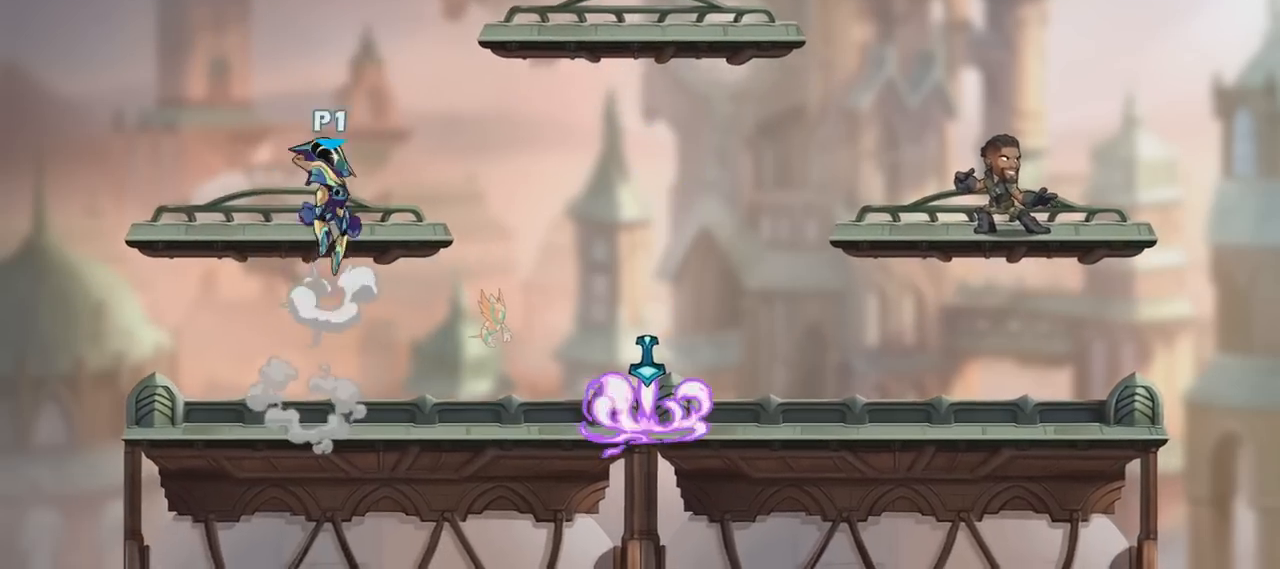
{"keys": ["a", "d"], "mouse": [], "mouse_move": "still", "events": [[34, "shift", "down"], [34, "space", "up"], [100, "shift", "up"], [100, "space", "down"], [200, "a", "down"], [200, "d", "up"], [200, "s", "down"], [200, "space", "up"], [301, "d", "down"], [301, "s", "up"], [301, "space", "down"], [334, "a", "up"], [434, "space", "up"], [501, "a", "down"]]}
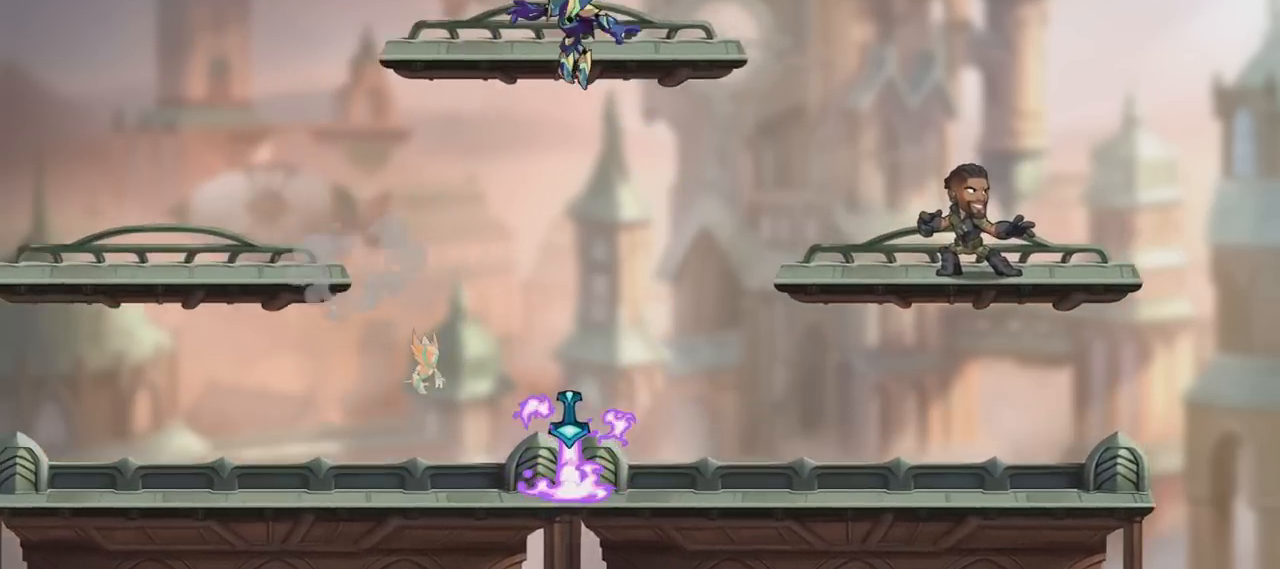
{"keys": ["a"], "mouse": [], "mouse_move": "still", "events": [[33, "d", "up"], [33, "shift", "down"], [133, "a", "up"], [133, "shift", "up"], [133, "space", "down"], [167, "d", "down"], [233, "a", "down"], [233, "s", "down"], [233, "space", "up"], [267, "d", "up"], [333, "d", "down"], [467, "d", "up"], [467, "s", "up"]]}